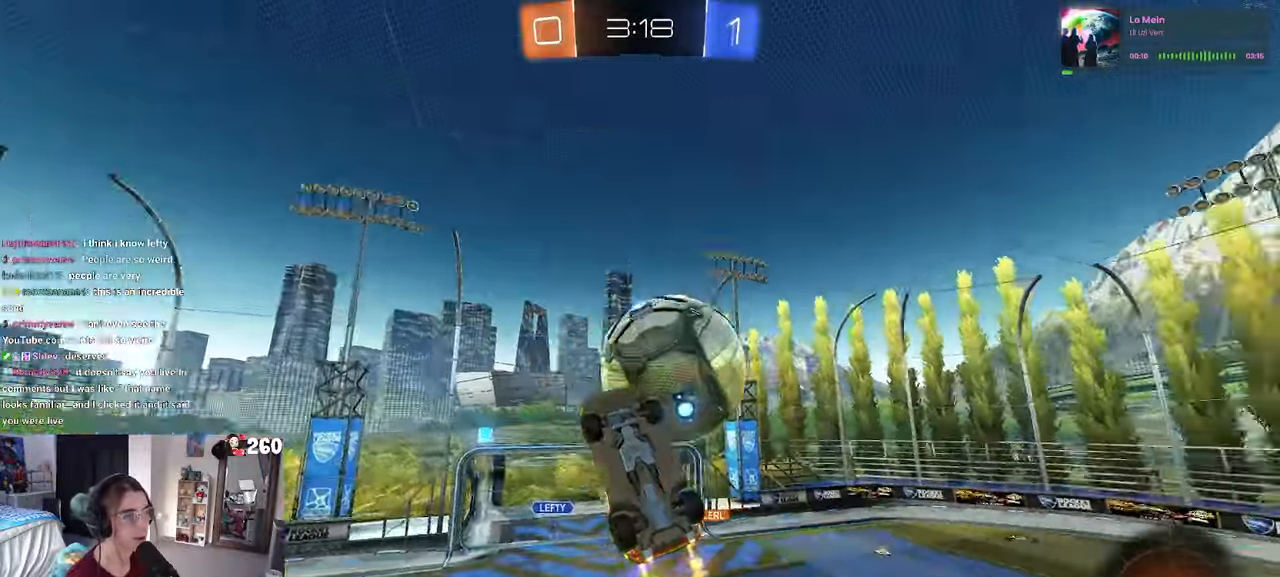
Gameplay with a controller (PlayStation layout); each line is a JSON object with the inputs held at the frame after it. "events" lists button and stick changes between this image and that frame as [ms after this image, input, new state], when the widget could be followed in between. Not read: R2.
{"buttons": [], "left_stick": "left", "right_stick": "center", "events": [[67, "left_stick", "center"], [100, "R1", "up"], [333, "left_stick", "down"], [433, "left_stick", "left"]]}
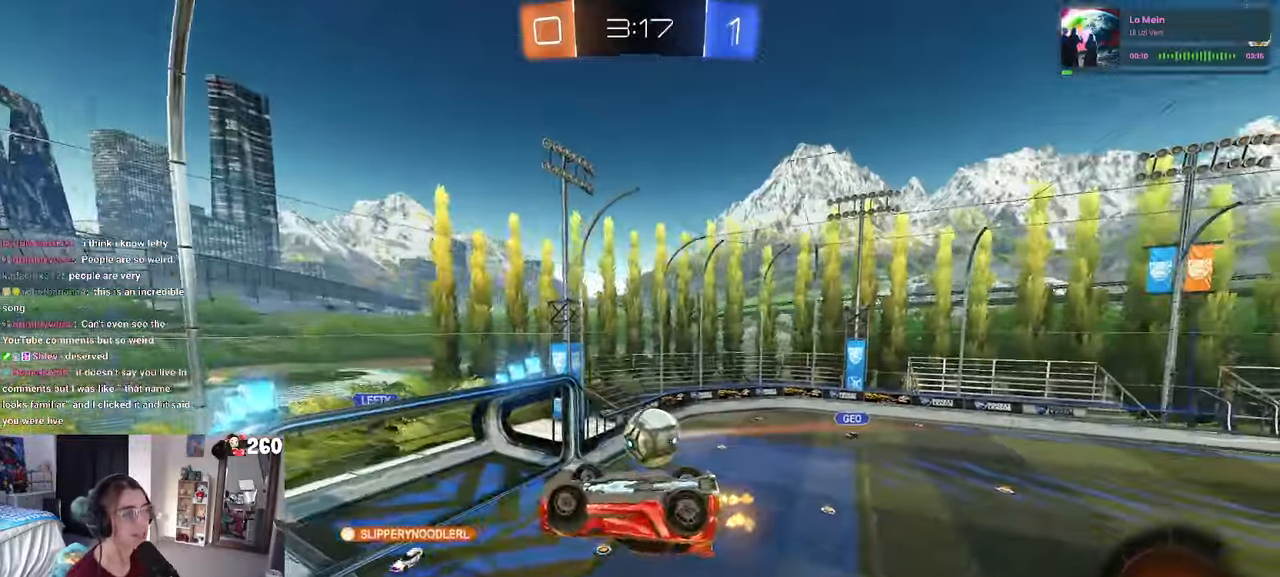
{"buttons": [], "left_stick": "center", "right_stick": "center", "events": [[117, "left_stick", "center"]]}
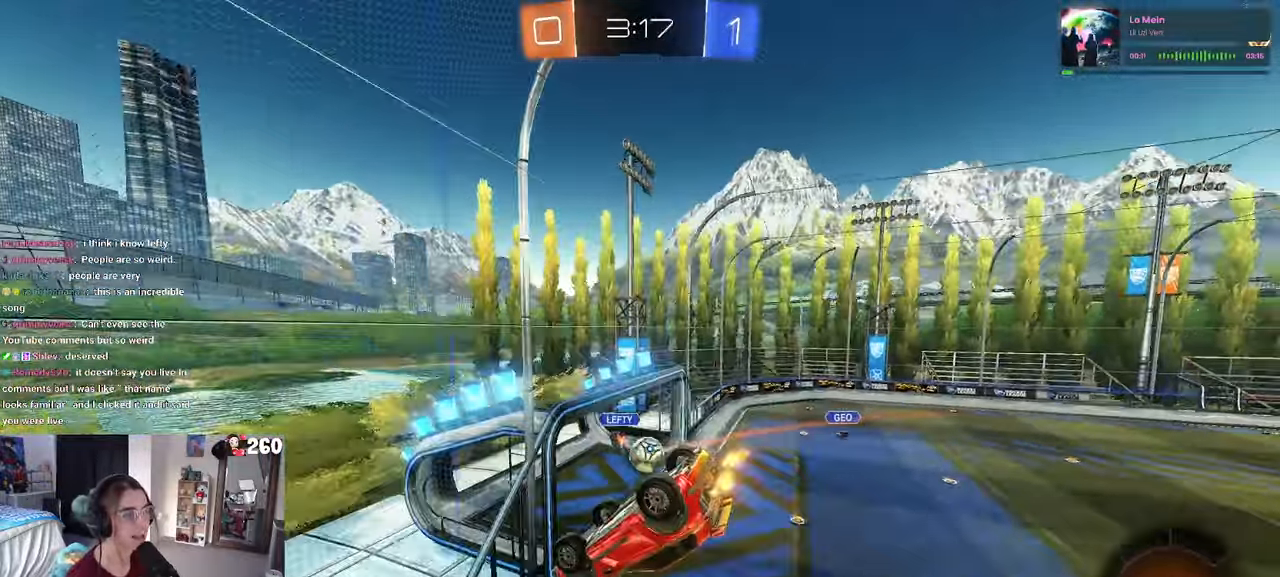
{"buttons": [], "left_stick": "right", "right_stick": "center", "events": [[200, "left_stick", "right"]]}
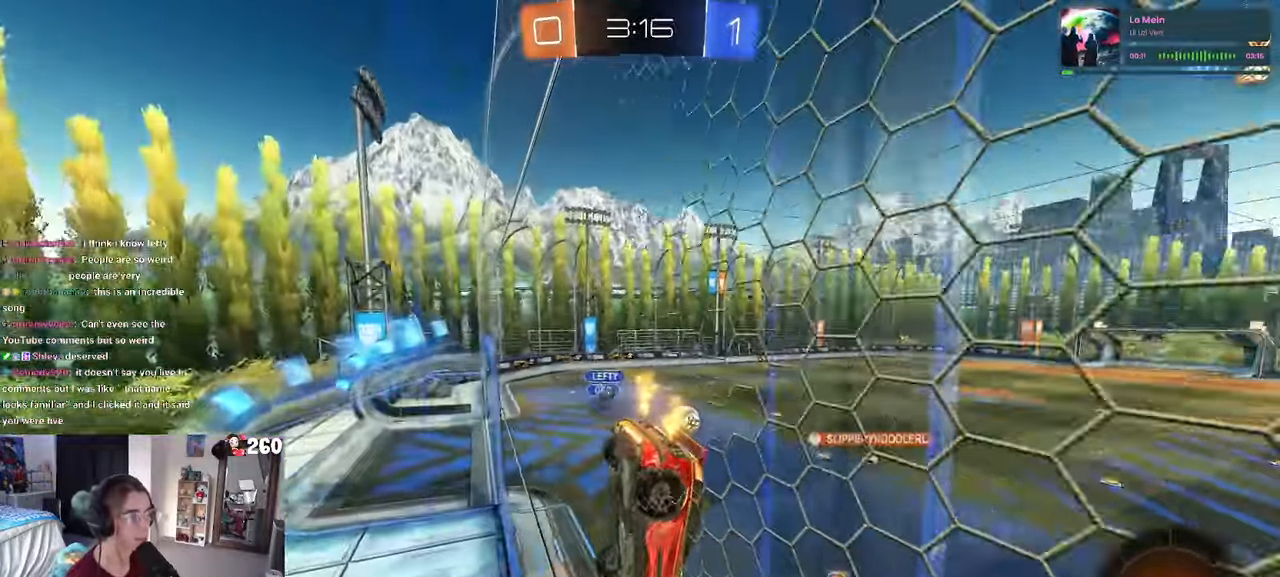
{"buttons": [], "left_stick": "right", "right_stick": "center", "events": []}
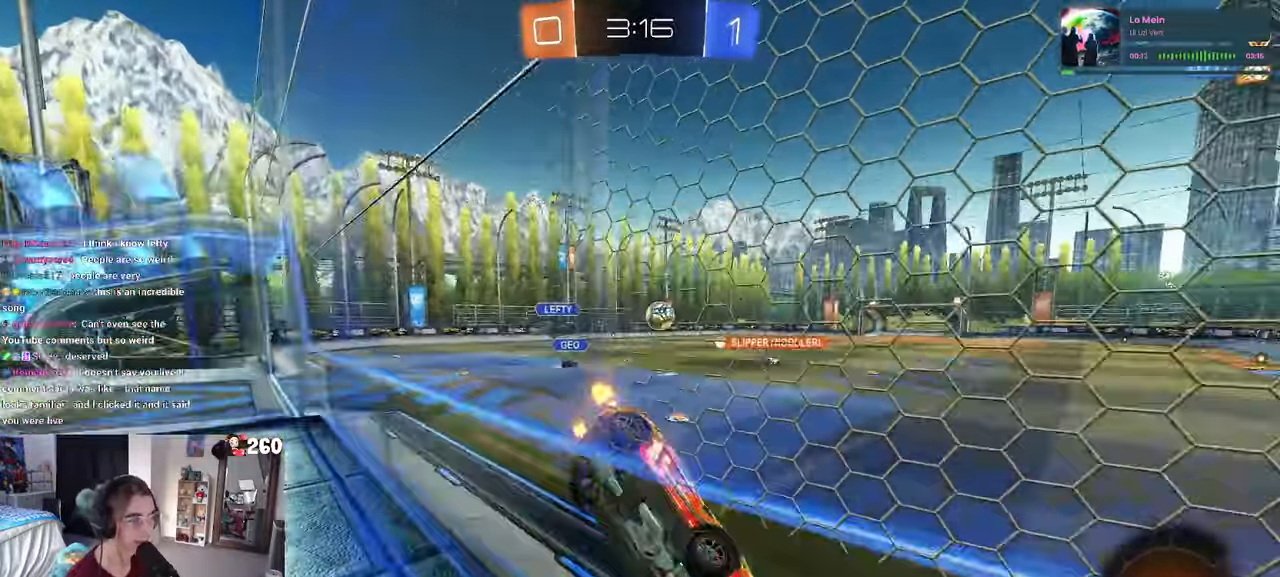
{"buttons": ["R1"], "left_stick": "center", "right_stick": "center", "events": [[17, "left_stick", "center"], [117, "R1", "down"], [217, "left_stick", "left"], [500, "left_stick", "center"]]}
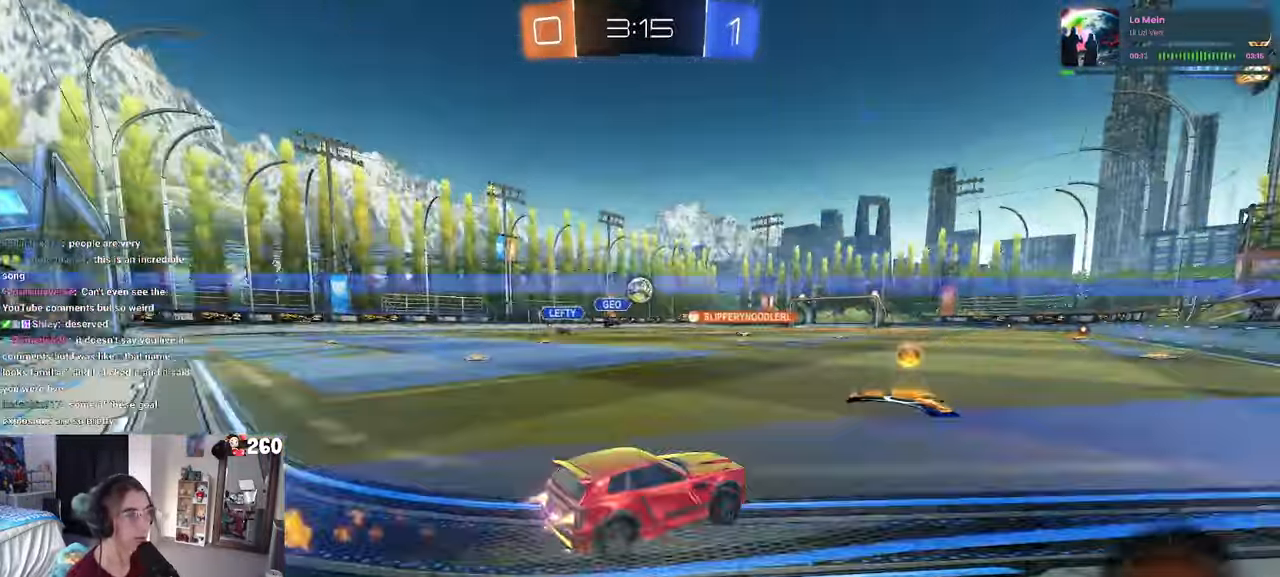
{"buttons": ["SQUARE", "R1"], "left_stick": "down-left", "right_stick": "center", "events": [[50, "CROSS", "down"], [100, "left_stick", "up-left"], [150, "CROSS", "up"], [200, "CROSS", "down"], [267, "SQUARE", "down"], [267, "left_stick", "down-left"], [300, "CROSS", "up"]]}
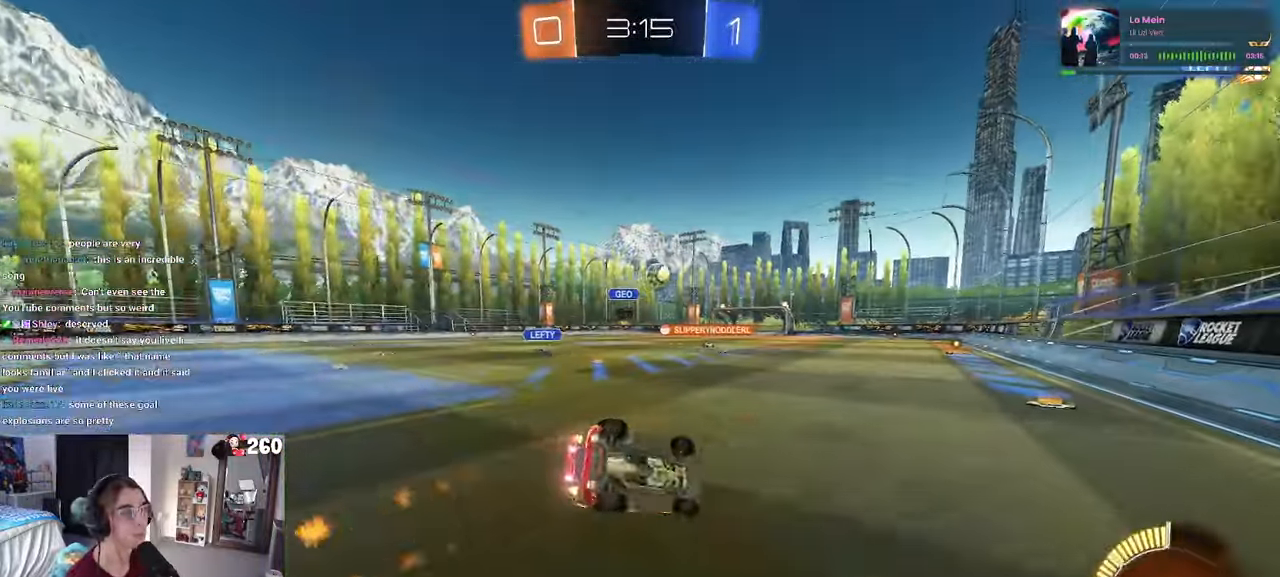
{"buttons": [], "left_stick": "down-left", "right_stick": "center", "events": [[50, "R1", "up"], [467, "SQUARE", "up"]]}
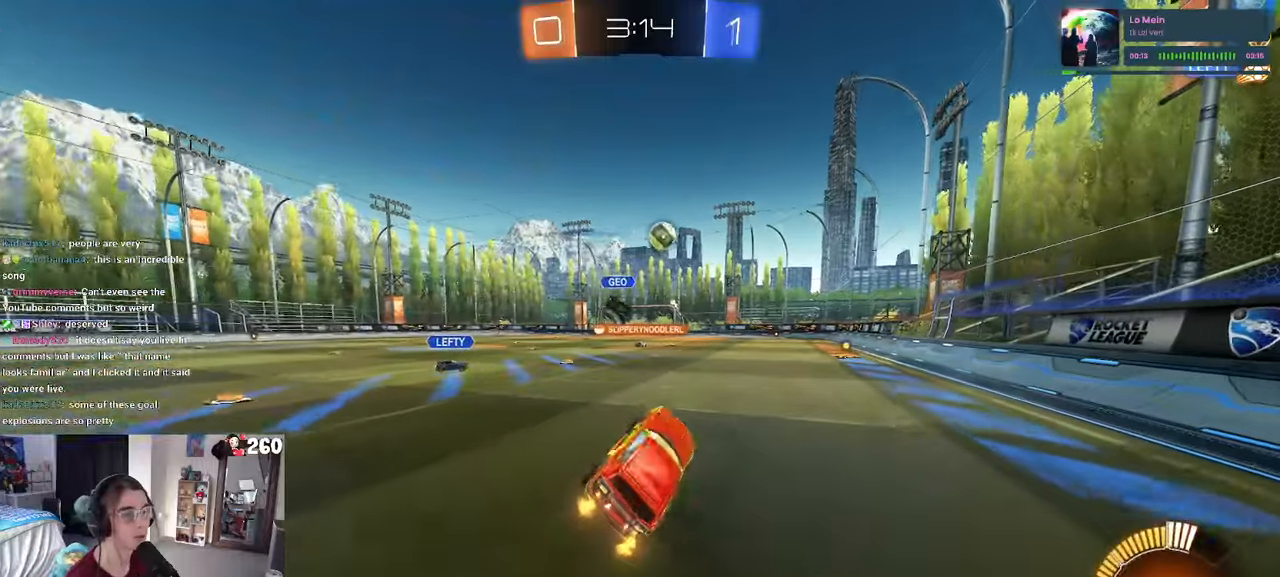
{"buttons": [], "left_stick": "left", "right_stick": "center", "events": [[17, "left_stick", "center"], [250, "left_stick", "left"]]}
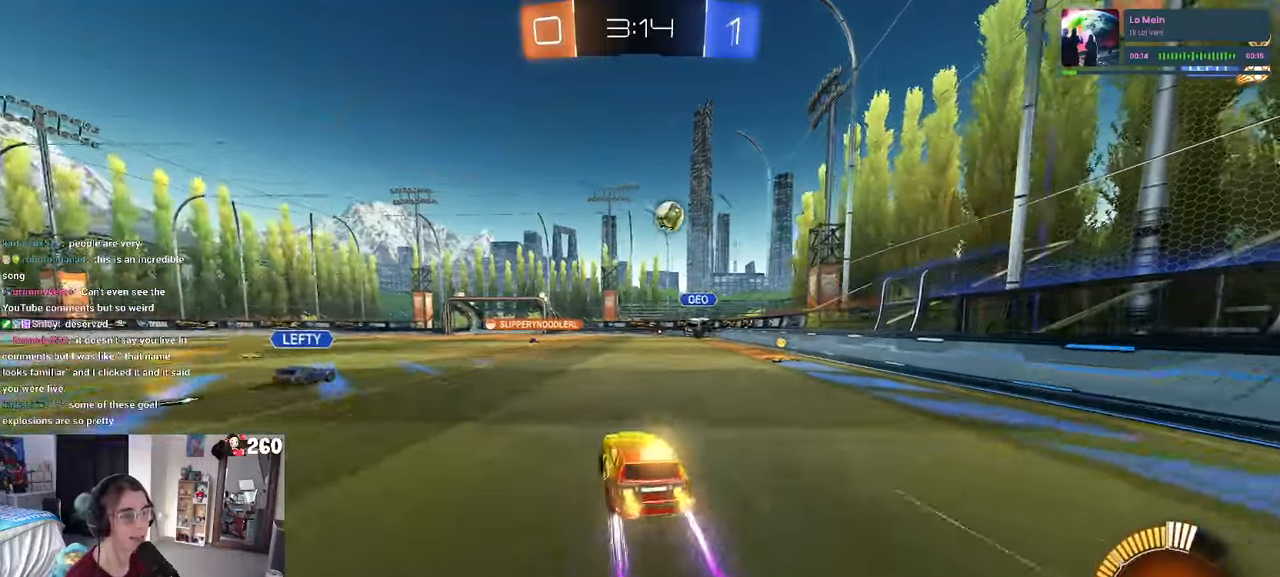
{"buttons": [], "left_stick": "left", "right_stick": "center", "events": [[184, "left_stick", "center"], [417, "left_stick", "left"]]}
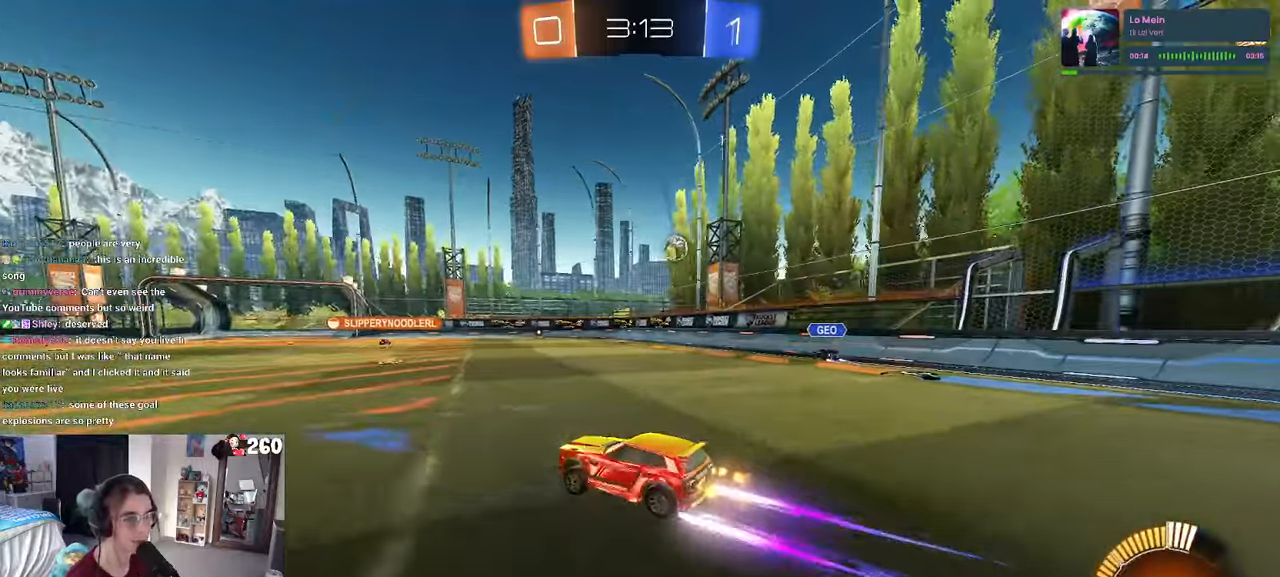
{"buttons": [], "left_stick": "center", "right_stick": "center", "events": [[50, "left_stick", "center"]]}
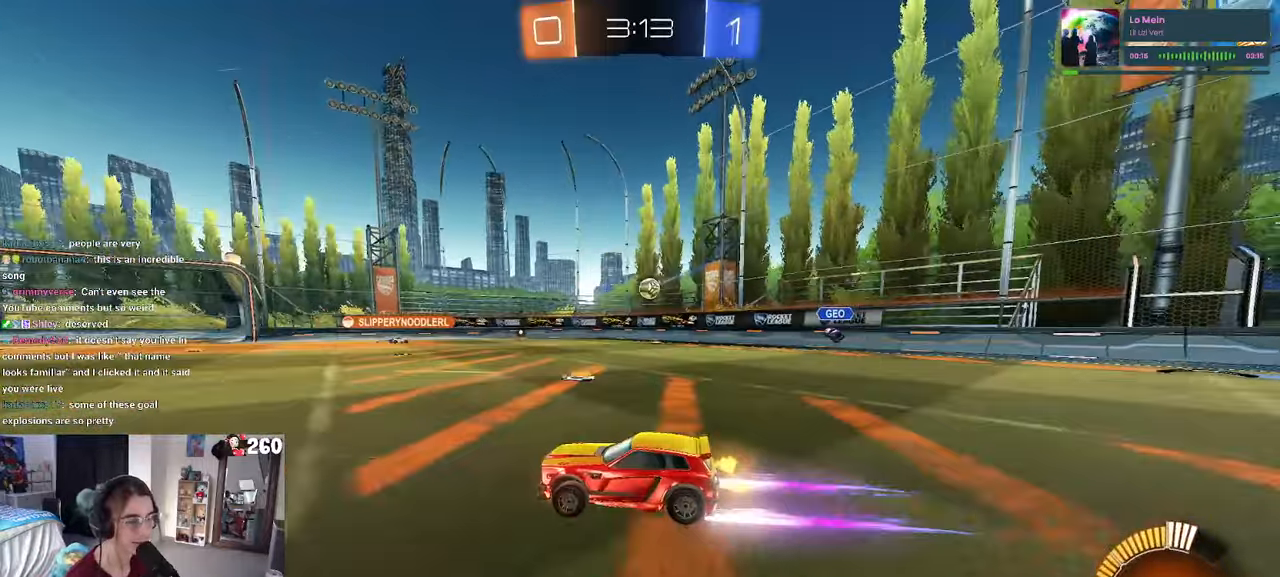
{"buttons": [], "left_stick": "center", "right_stick": "center", "events": []}
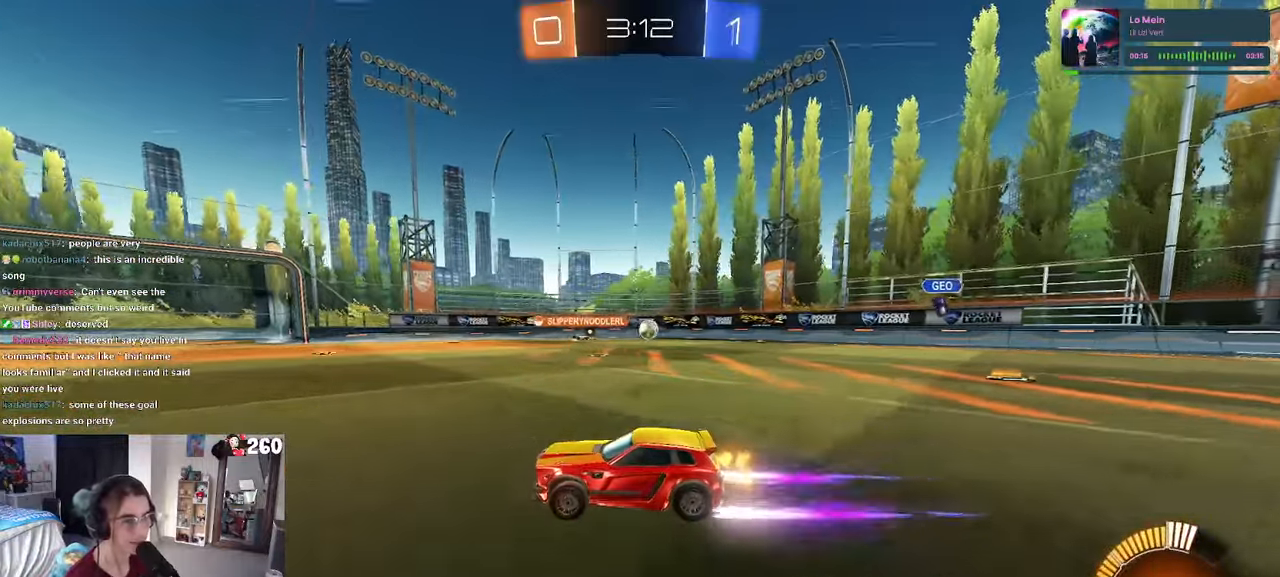
{"buttons": [], "left_stick": "center", "right_stick": "center", "events": [[134, "left_stick", "right"], [317, "left_stick", "center"]]}
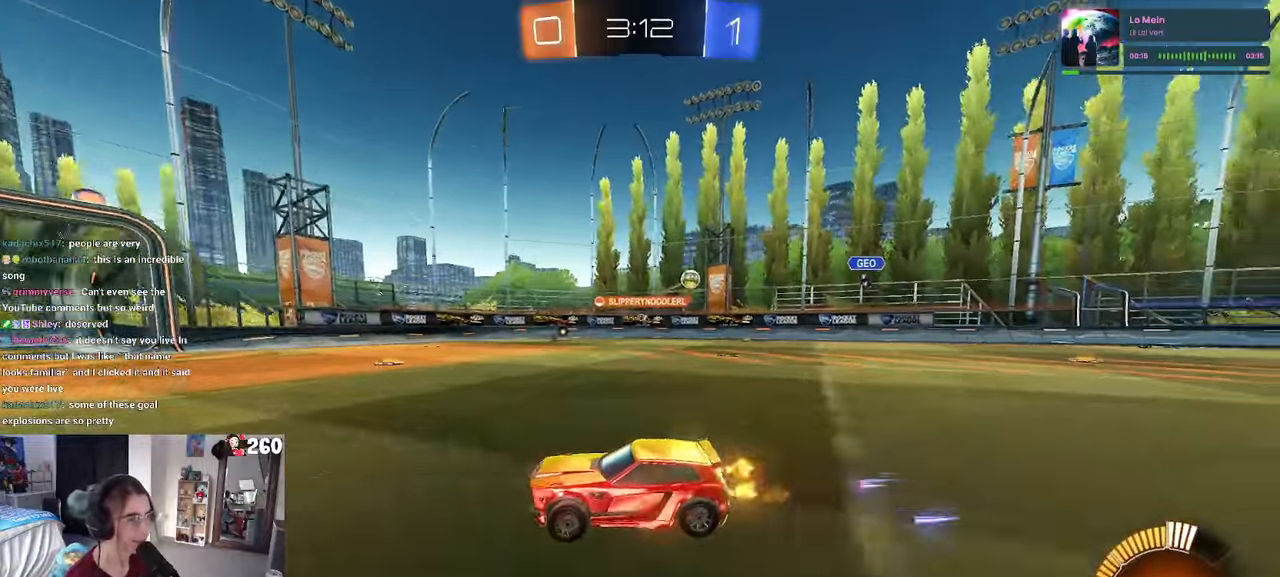
{"buttons": [], "left_stick": "center", "right_stick": "center", "events": [[250, "left_stick", "right"], [400, "left_stick", "center"]]}
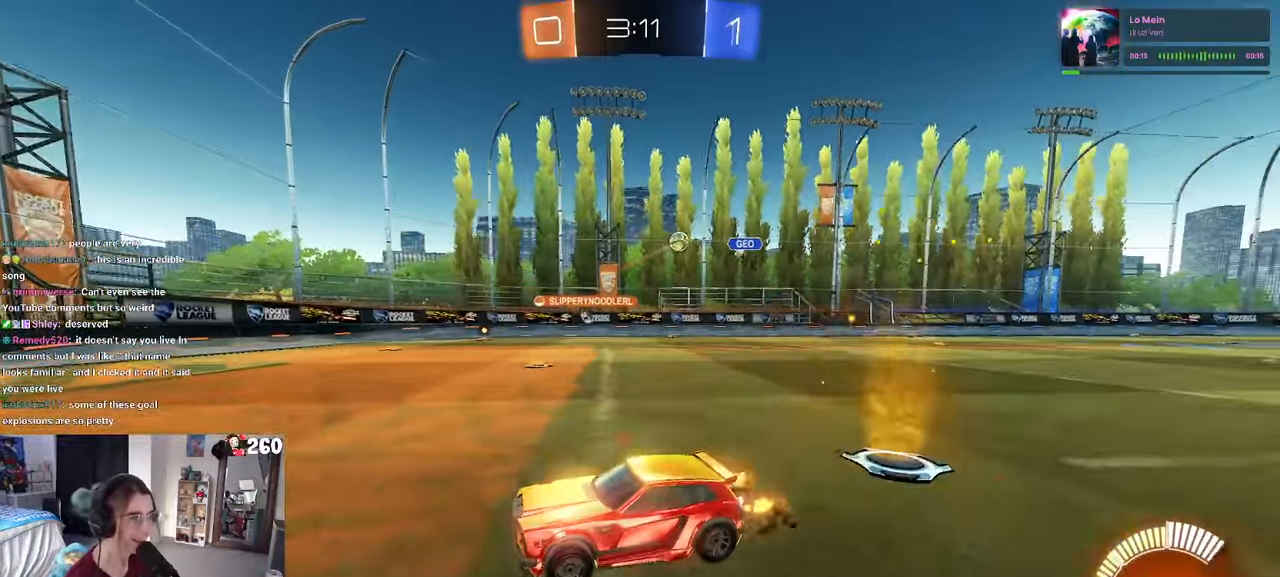
{"buttons": [], "left_stick": "right", "right_stick": "center", "events": [[200, "left_stick", "right"], [284, "SQUARE", "down"], [467, "SQUARE", "up"]]}
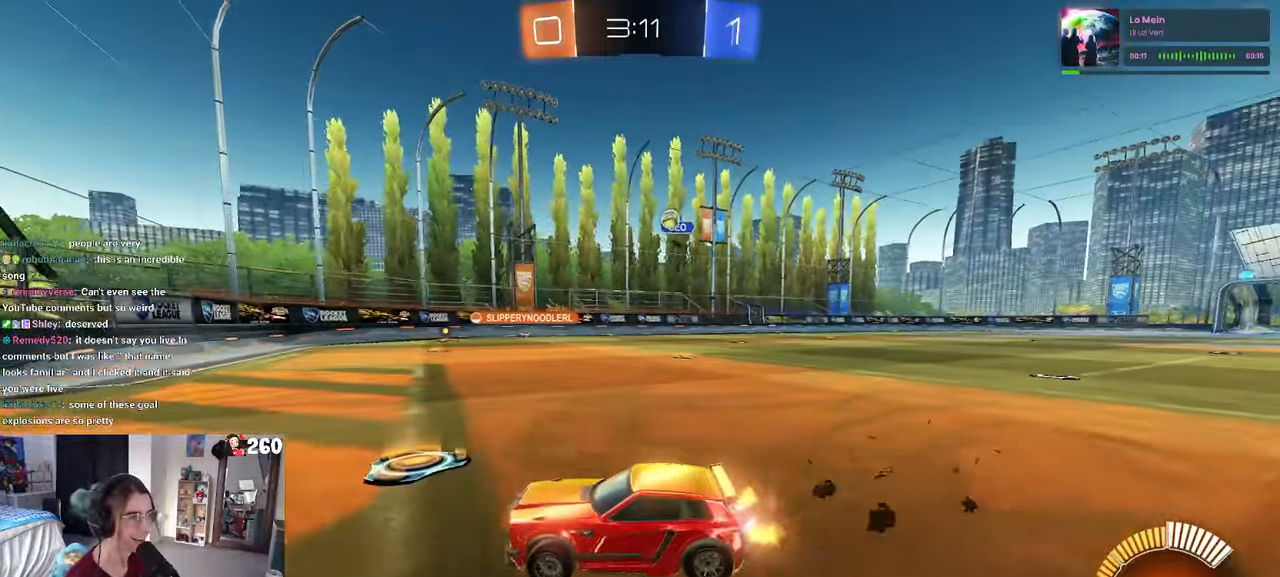
{"buttons": ["SQUARE"], "left_stick": "left", "right_stick": "center", "events": [[317, "left_stick", "center"], [367, "left_stick", "left"], [417, "SQUARE", "down"]]}
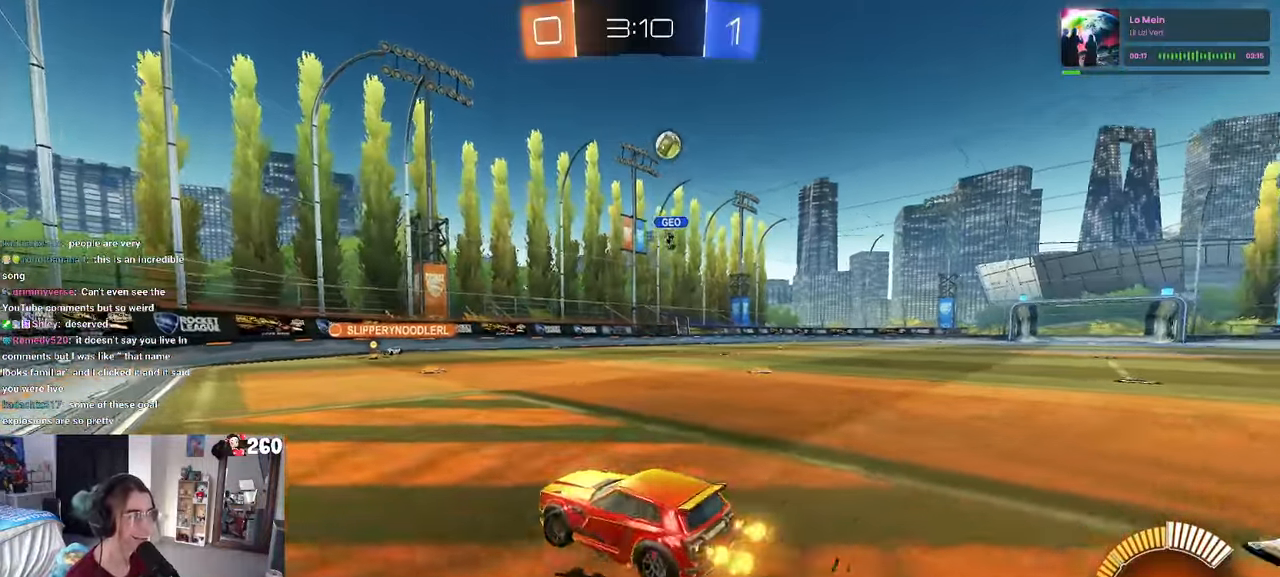
{"buttons": [], "left_stick": "left", "right_stick": "center", "events": [[100, "SQUARE", "up"]]}
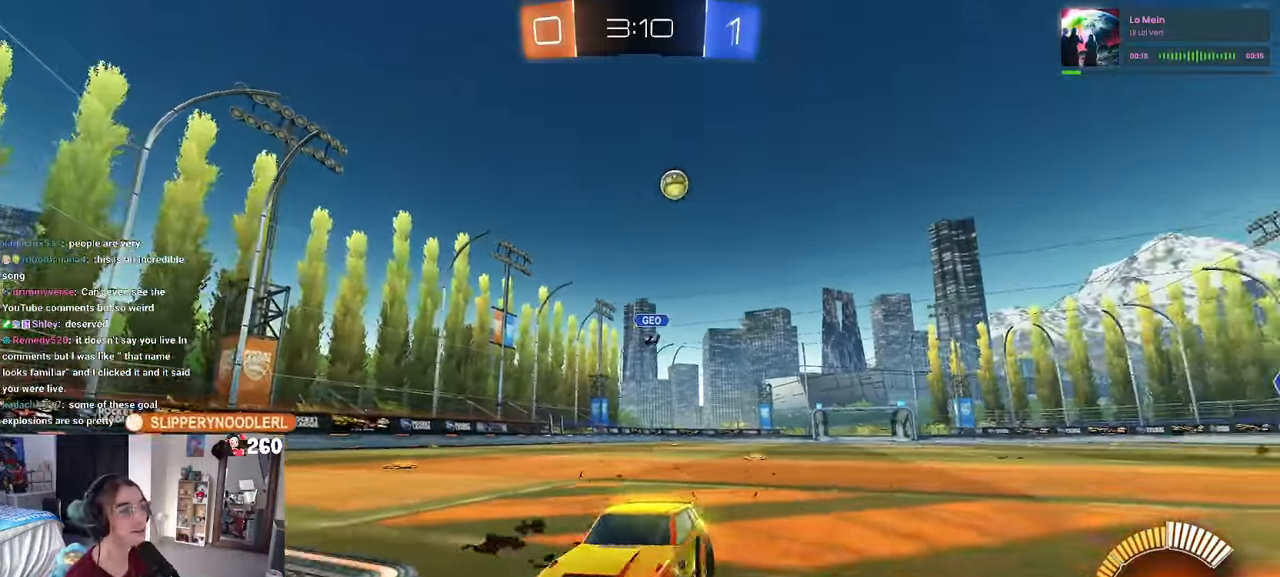
{"buttons": [], "left_stick": "right", "right_stick": "center", "events": [[333, "left_stick", "center"], [383, "left_stick", "right"]]}
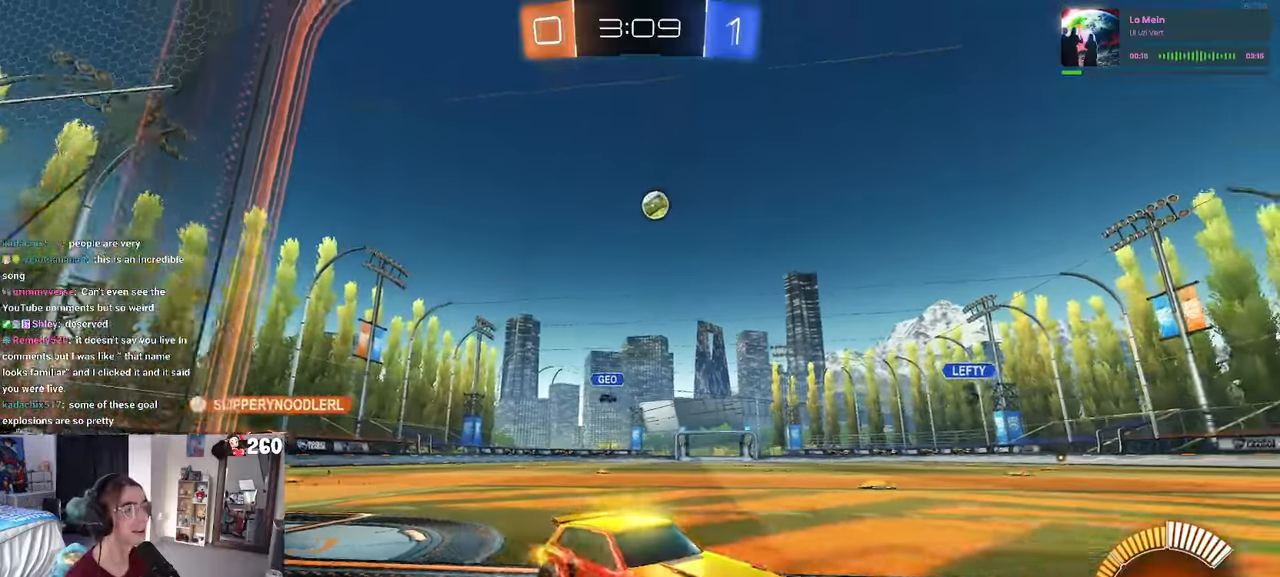
{"buttons": [], "left_stick": "left", "right_stick": "center", "events": [[83, "left_stick", "center"], [150, "left_stick", "left"], [166, "SQUARE", "down"], [450, "SQUARE", "up"]]}
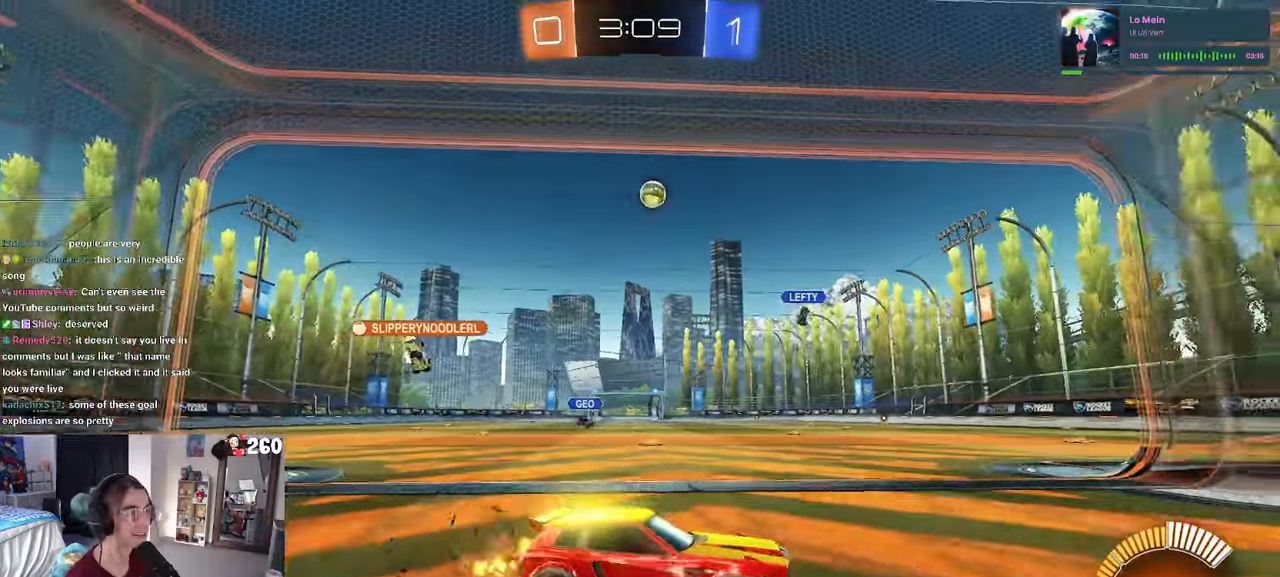
{"buttons": [], "left_stick": "left", "right_stick": "center", "events": [[16, "L2", "down"], [300, "L2", "up"]]}
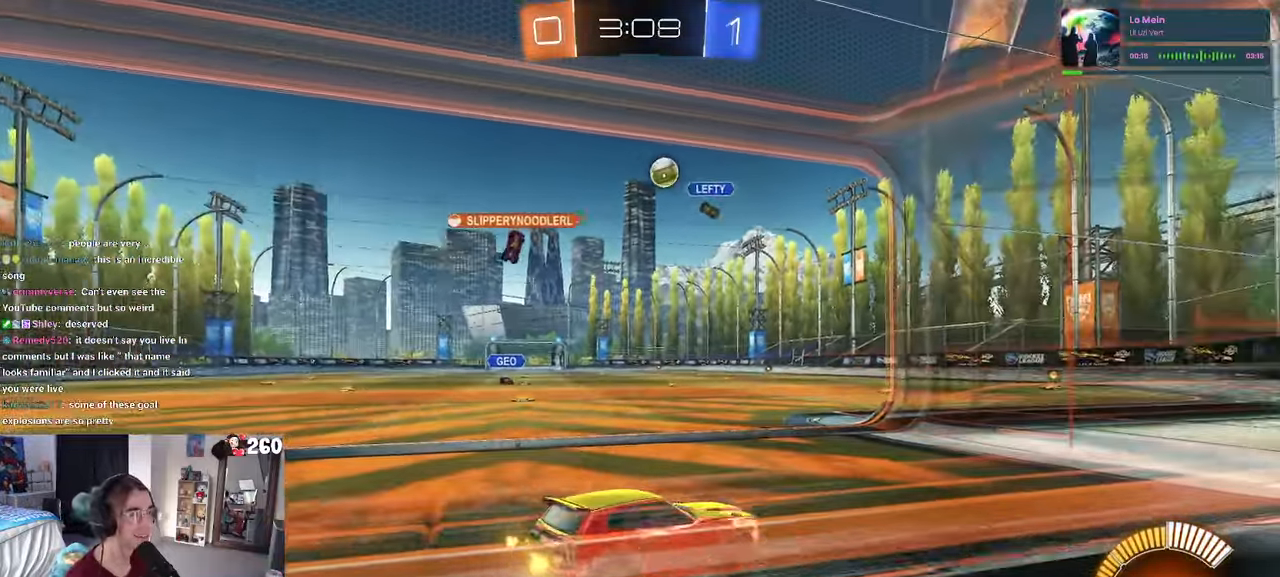
{"buttons": ["L2"], "left_stick": "center", "right_stick": "center", "events": [[466, "L2", "down"], [466, "left_stick", "center"]]}
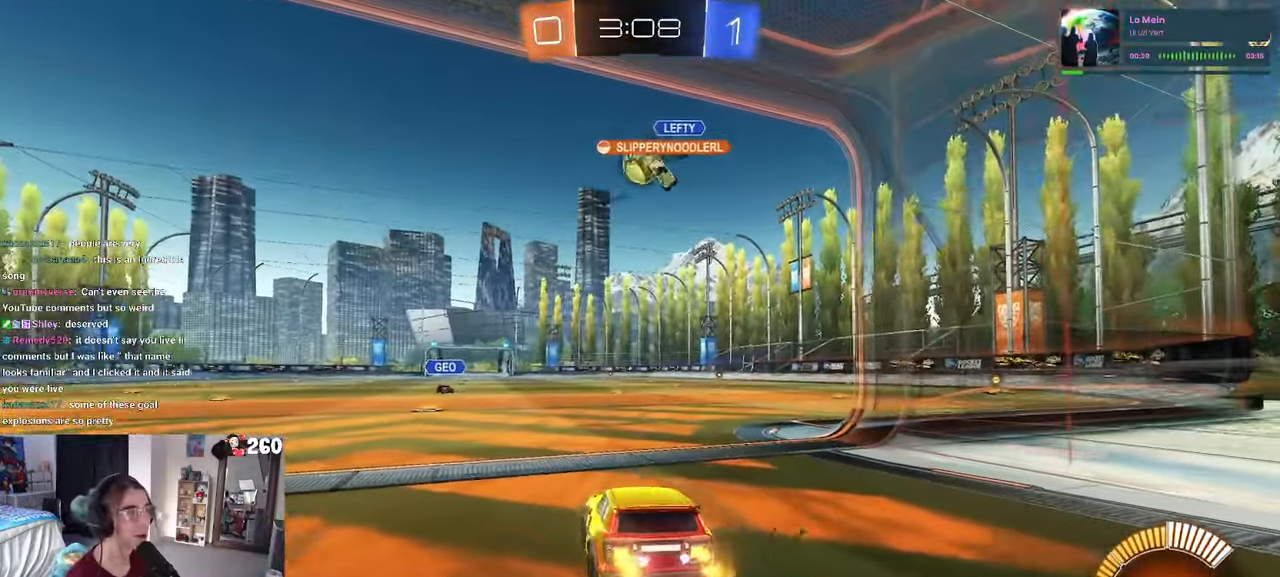
{"buttons": ["R1"], "left_stick": "right", "right_stick": "center", "events": [[33, "left_stick", "right"], [133, "L2", "up"], [216, "left_stick", "center"], [350, "R1", "down"], [483, "left_stick", "right"]]}
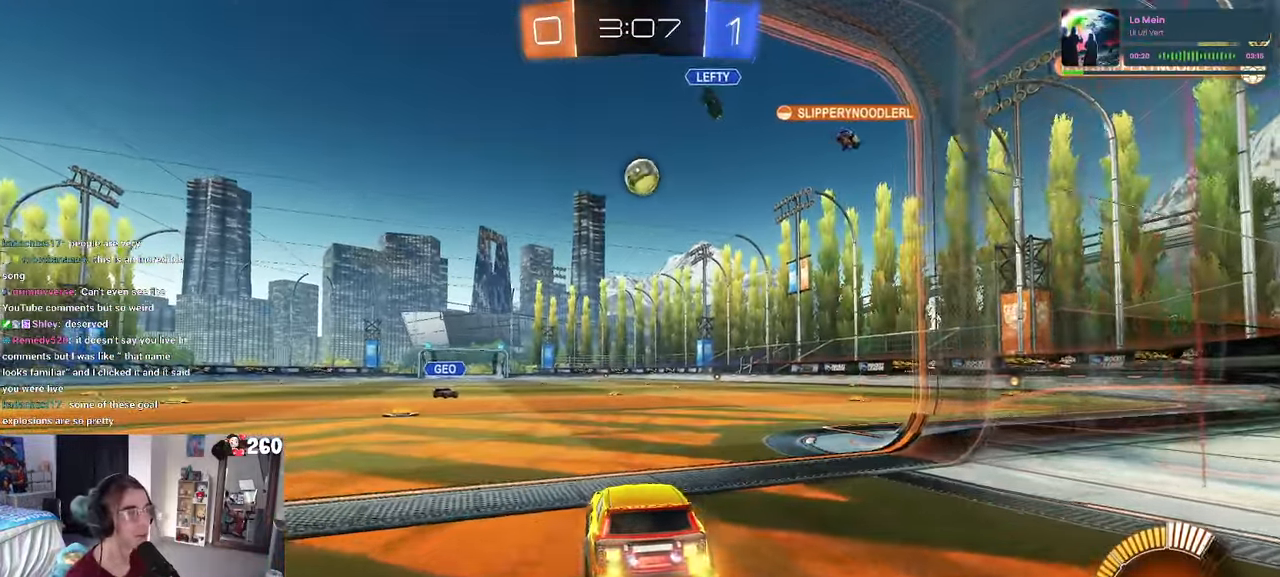
{"buttons": ["R1"], "left_stick": "center", "right_stick": "center", "events": [[150, "left_stick", "center"], [283, "left_stick", "left"], [433, "left_stick", "center"]]}
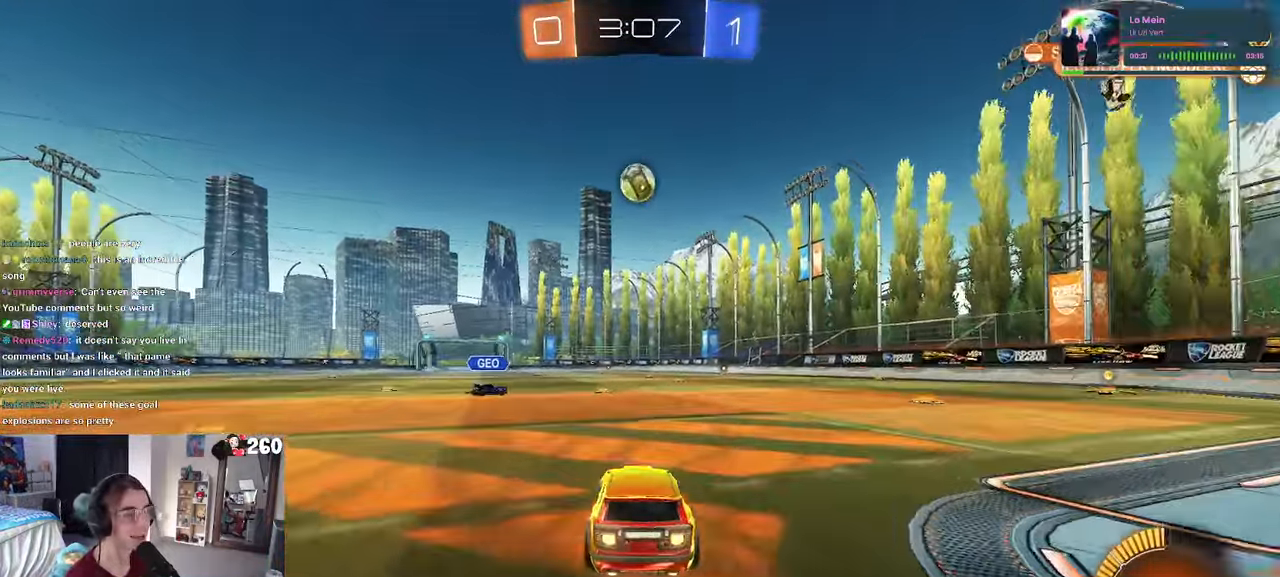
{"buttons": ["R1"], "left_stick": "center", "right_stick": "center", "events": []}
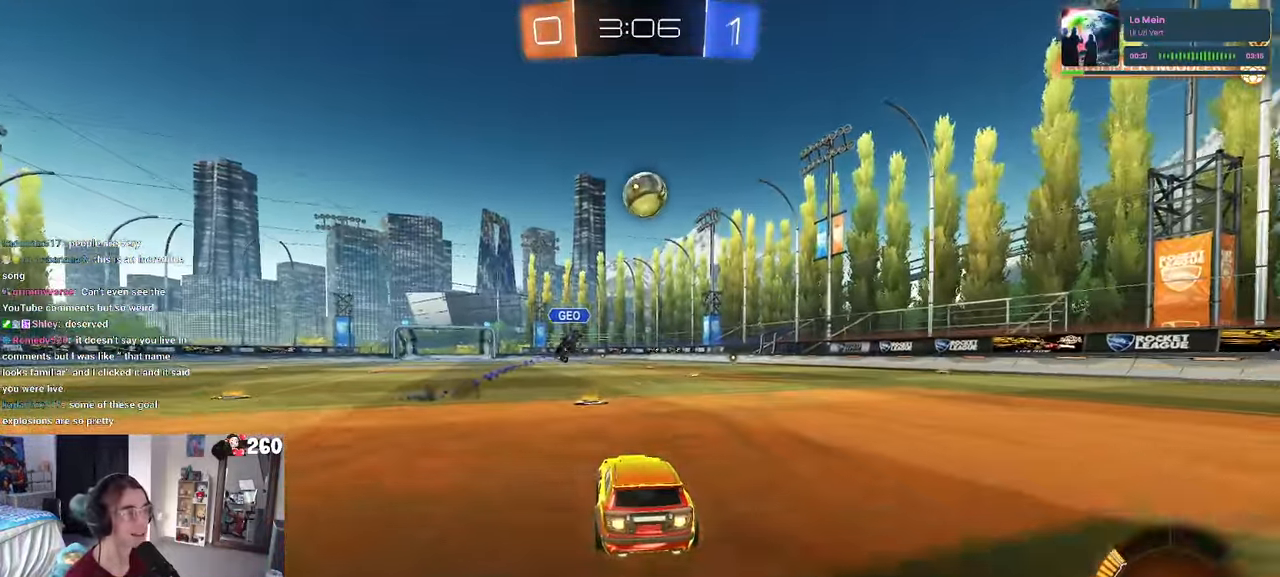
{"buttons": [], "left_stick": "center", "right_stick": "center", "events": [[100, "left_stick", "right"], [283, "left_stick", "center"], [383, "left_stick", "right"], [450, "R1", "up"], [483, "left_stick", "center"]]}
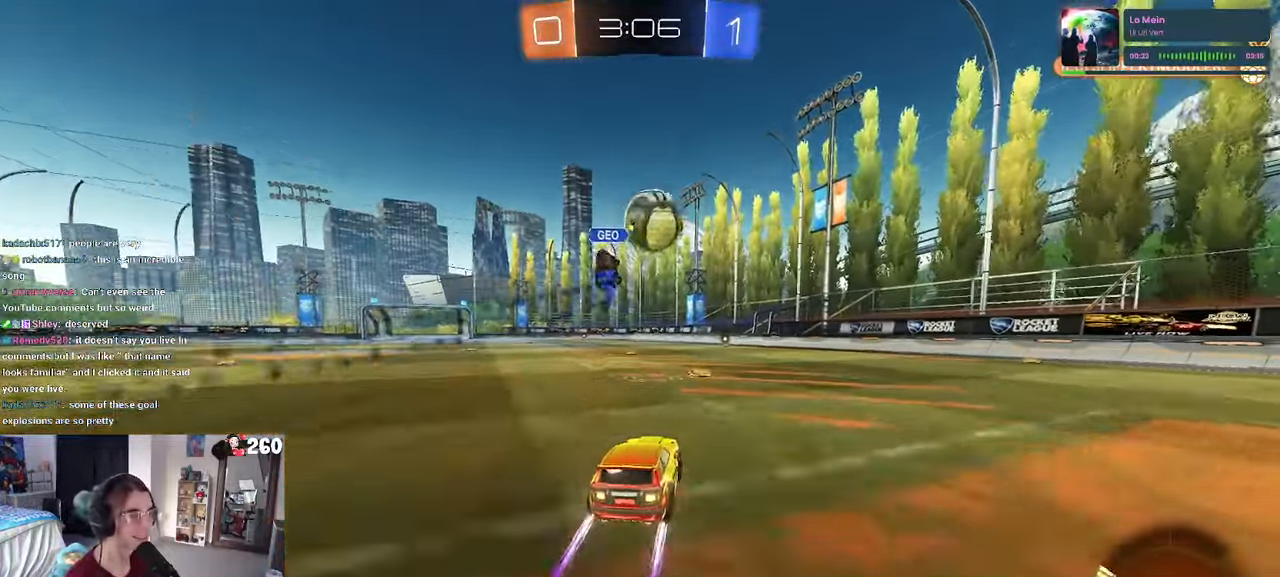
{"buttons": ["R1"], "left_stick": "center", "right_stick": "center", "events": [[83, "left_stick", "left"], [133, "left_stick", "center"], [200, "left_stick", "right"], [316, "left_stick", "center"], [400, "R1", "down"]]}
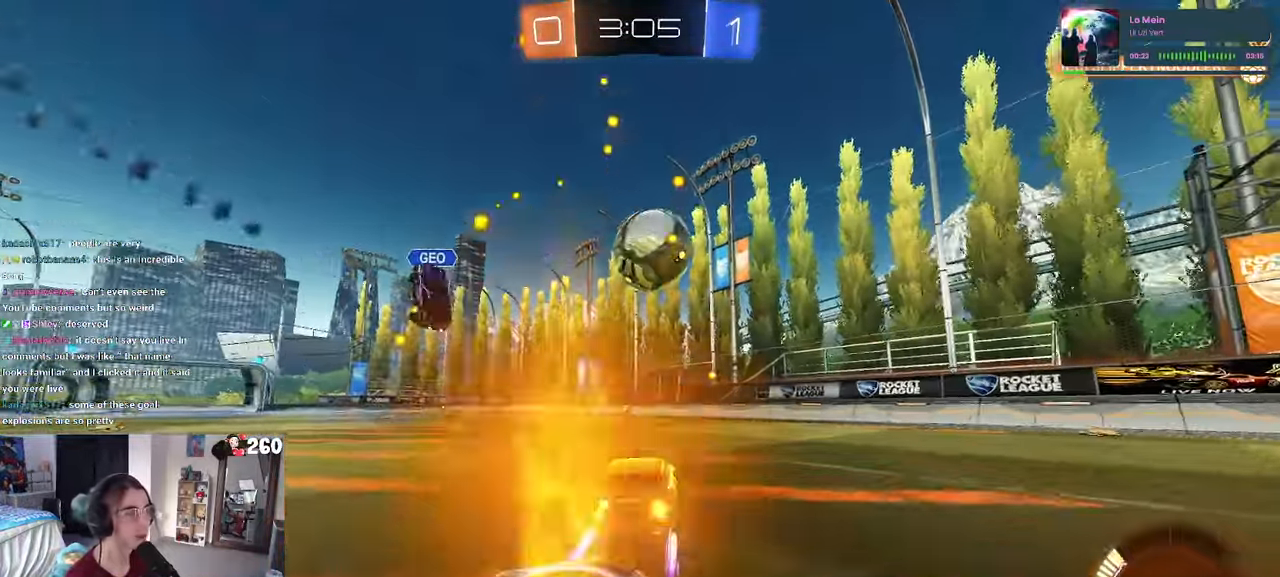
{"buttons": [], "left_stick": "center", "right_stick": "center", "events": [[83, "left_stick", "right"], [116, "R1", "up"], [233, "left_stick", "center"]]}
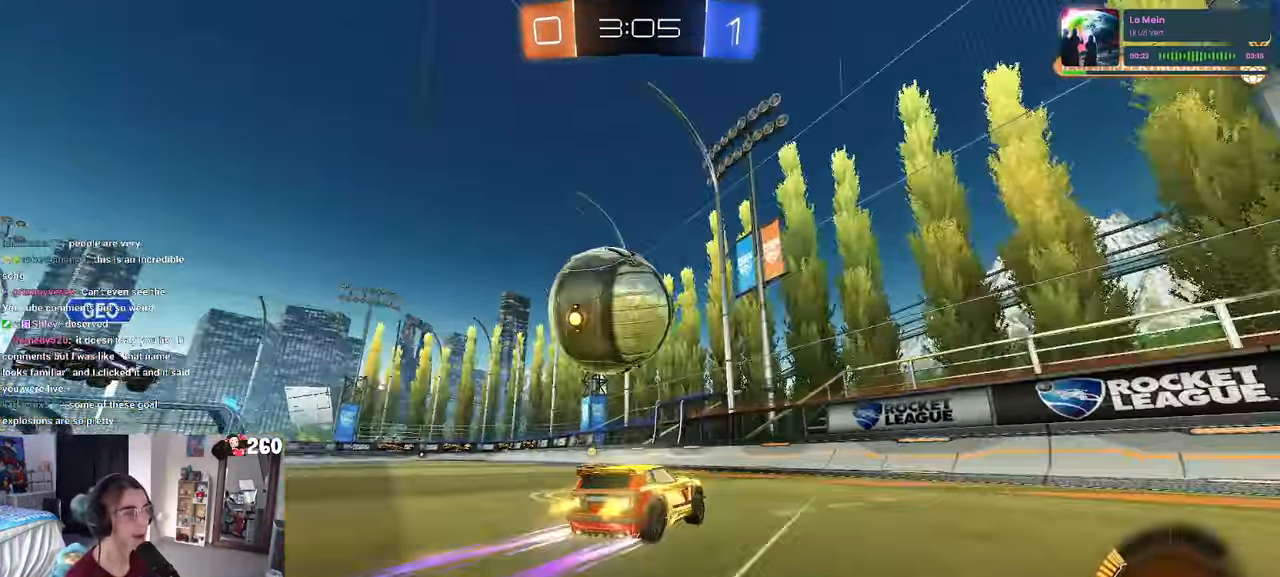
{"buttons": [], "left_stick": "left", "right_stick": "center", "events": [[16, "left_stick", "left"], [50, "TRIANGLE", "down"], [133, "TRIANGLE", "up"]]}
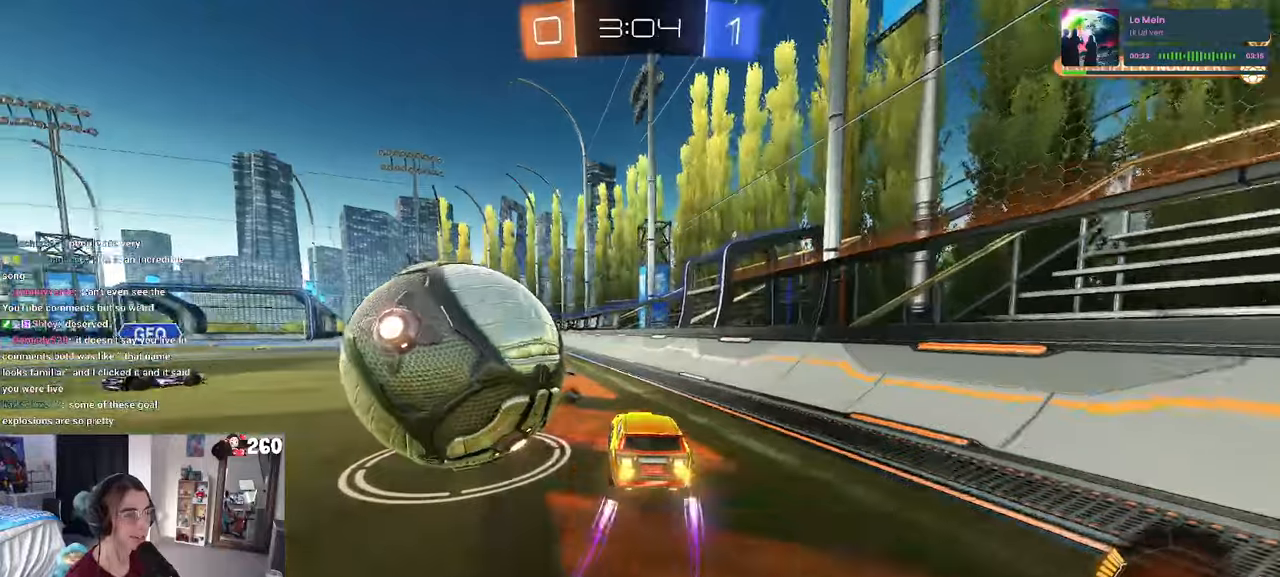
{"buttons": ["R1"], "left_stick": "center", "right_stick": "center", "events": [[50, "L2", "down"], [183, "R1", "down"], [233, "L2", "up"], [367, "R1", "up"], [433, "left_stick", "center"], [467, "R1", "down"]]}
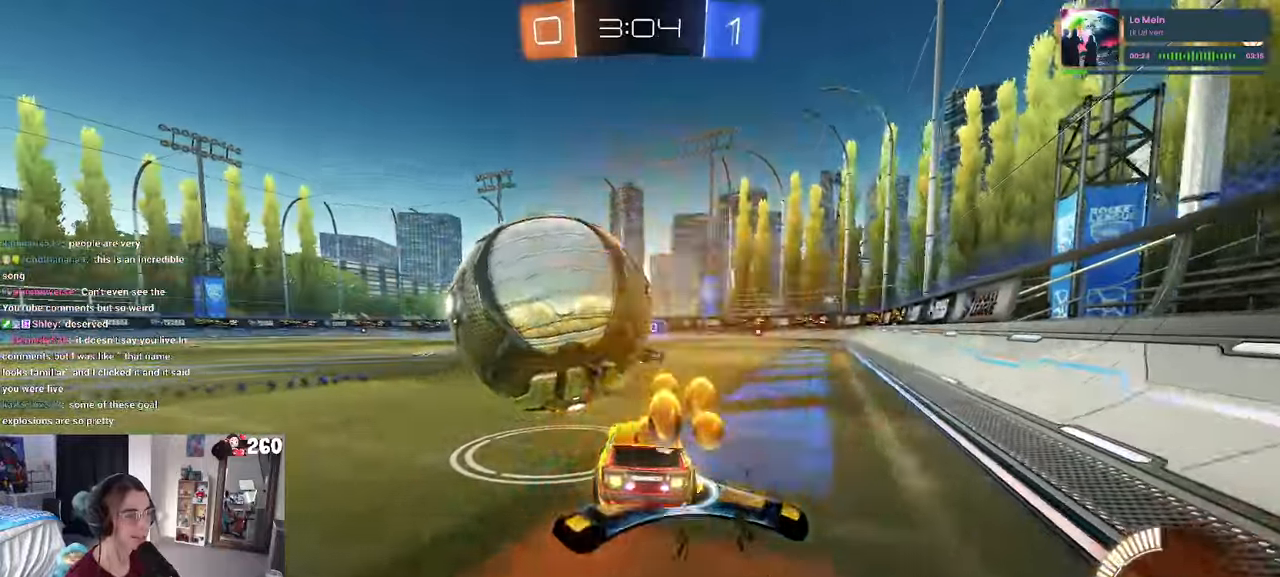
{"buttons": [], "left_stick": "center", "right_stick": "center", "events": [[200, "R1", "up"], [317, "left_stick", "left"], [433, "left_stick", "center"]]}
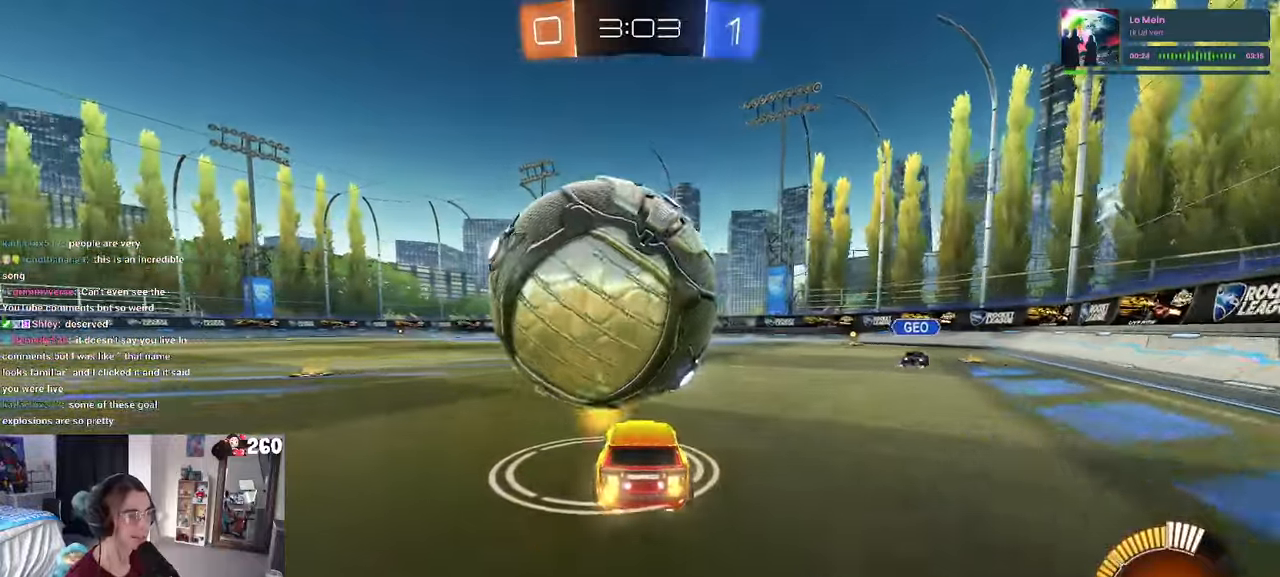
{"buttons": [], "left_stick": "center", "right_stick": "center", "events": [[17, "left_stick", "right"], [83, "left_stick", "center"]]}
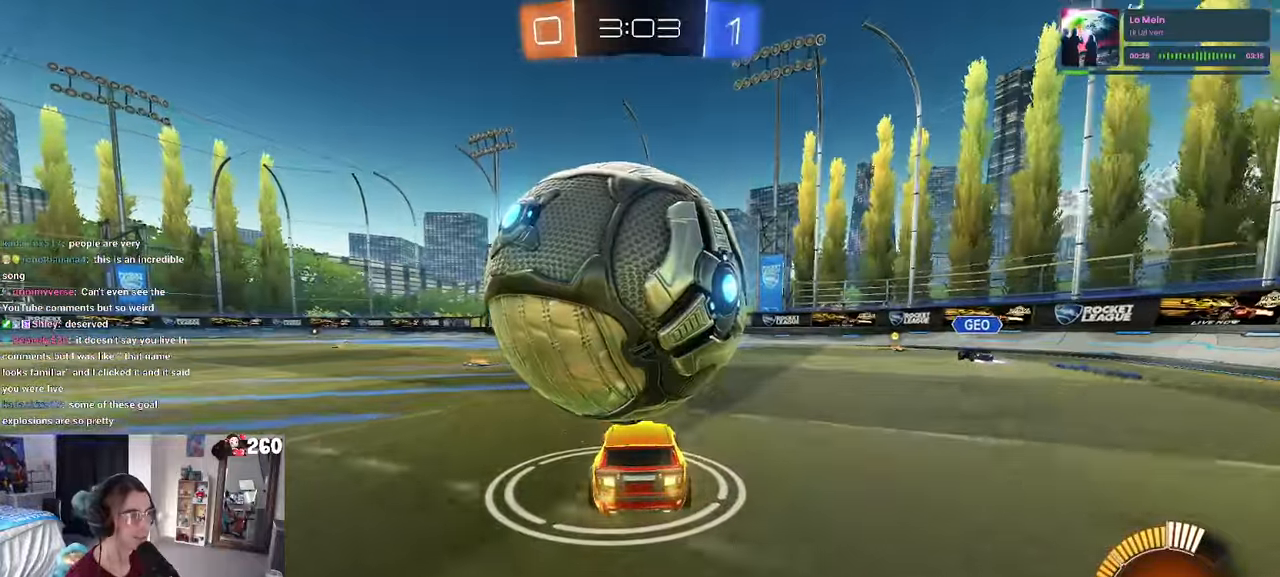
{"buttons": ["CROSS"], "left_stick": "down", "right_stick": "center", "events": [[117, "left_stick", "down"], [167, "CROSS", "down"], [317, "CROSS", "up"], [333, "left_stick", "center"], [367, "CROSS", "down"], [383, "left_stick", "down"]]}